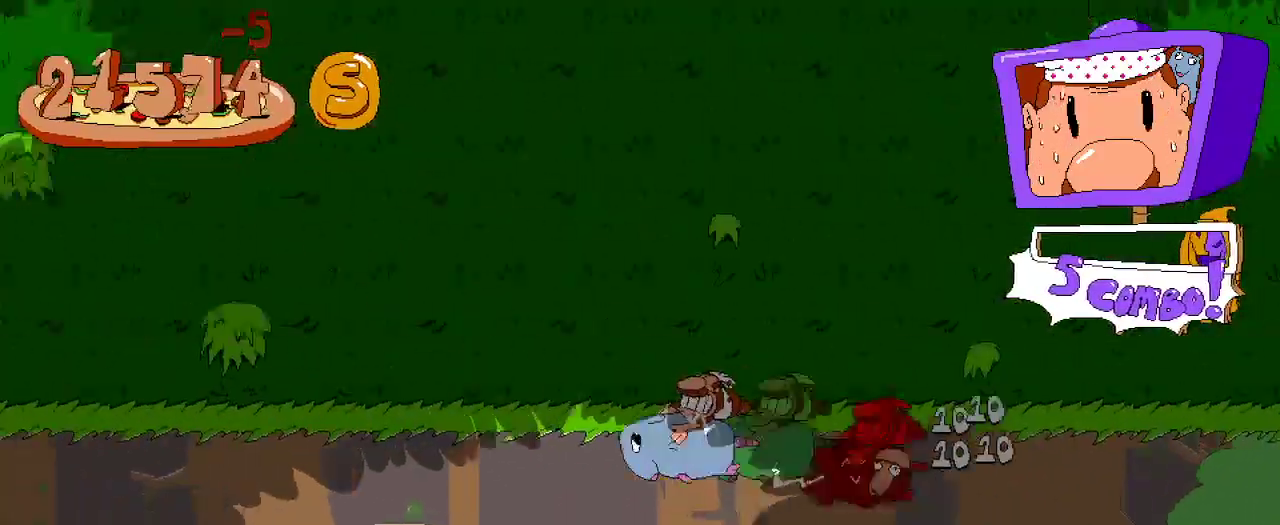
Gameplay with a controller (Xbox layout); each line is a JSON object with the inputs held at the frame after it. "events" lists button and stick changes between this image and that frame as [ms after this image, input, new state], when the widget could be followed in between.
{"buttons": ["R2", "DPAD_LEFT"], "left_stick": "center", "right_stick": "center", "events": []}
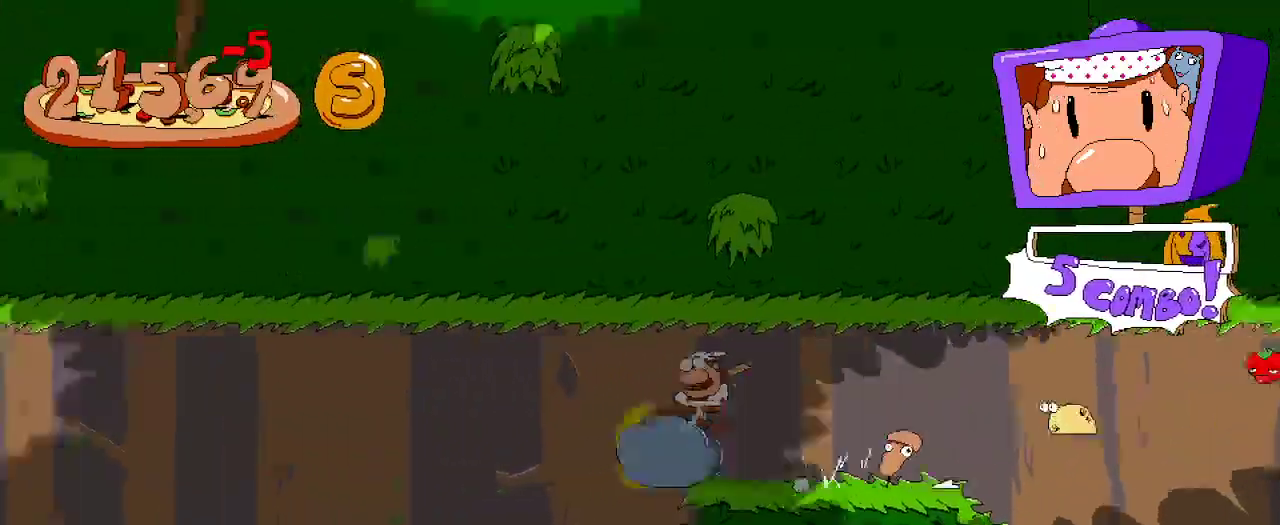
{"buttons": ["R2", "DPAD_LEFT"], "left_stick": "center", "right_stick": "center", "events": []}
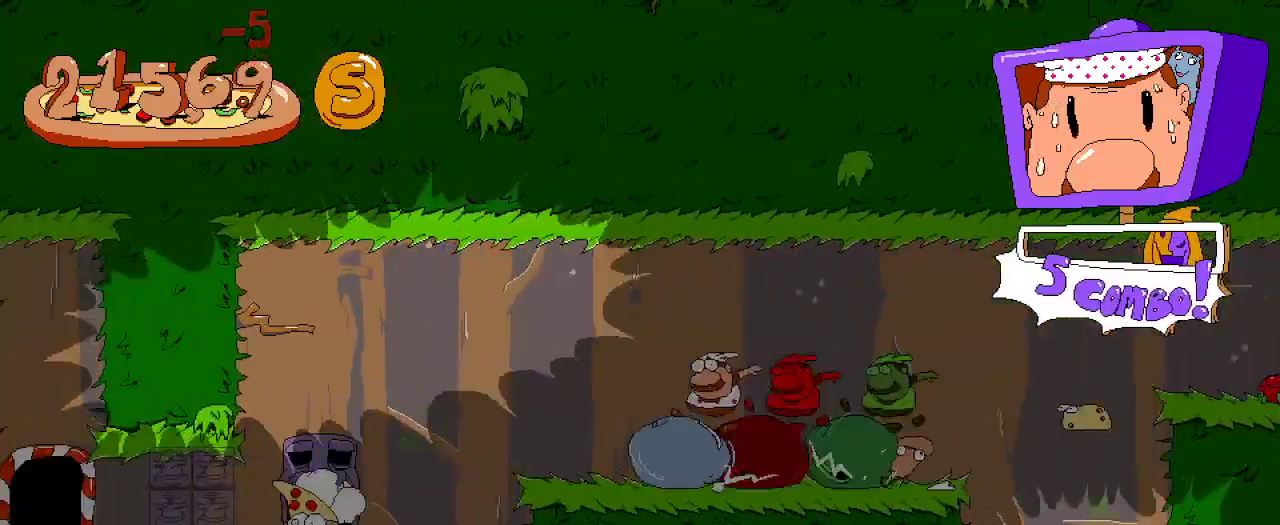
{"buttons": ["R2", "DPAD_LEFT"], "left_stick": "center", "right_stick": "center", "events": []}
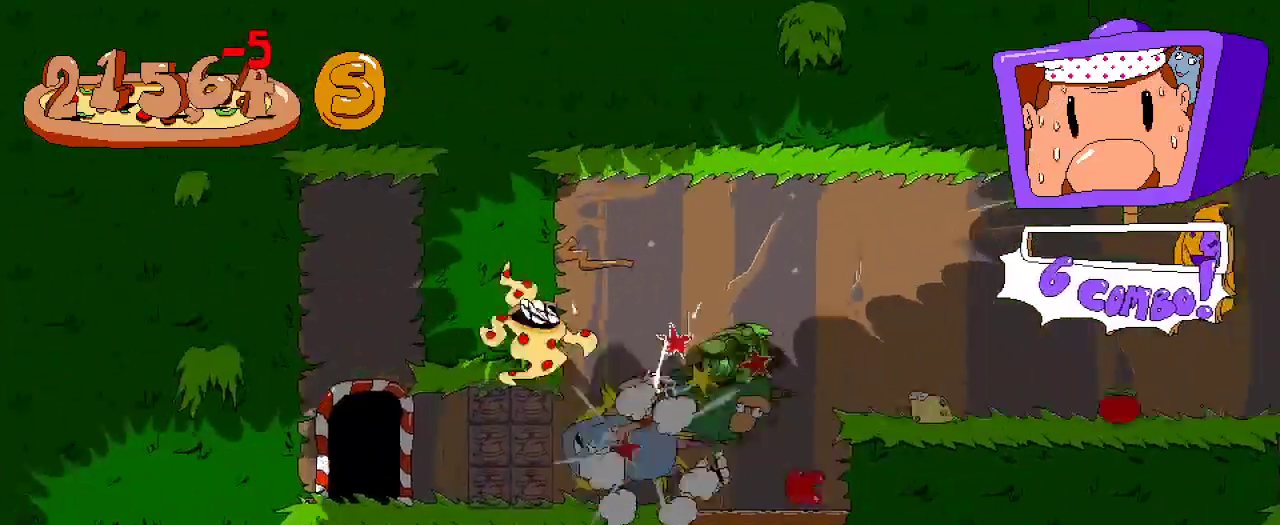
{"buttons": ["R2"], "left_stick": "center", "right_stick": "center", "events": [[333, "DPAD_UP", "down"], [400, "DPAD_LEFT", "up"], [433, "DPAD_UP", "up"]]}
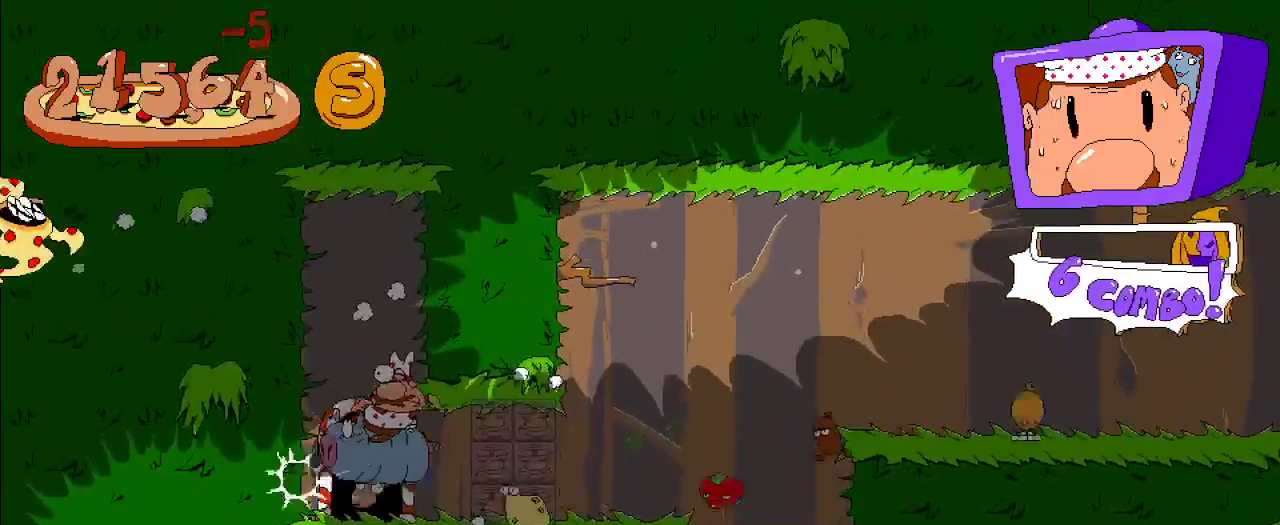
{"buttons": ["R2", "DPAD_UP"], "left_stick": "center", "right_stick": "center", "events": [[133, "DPAD_LEFT", "down"], [467, "DPAD_LEFT", "up"], [467, "DPAD_UP", "down"]]}
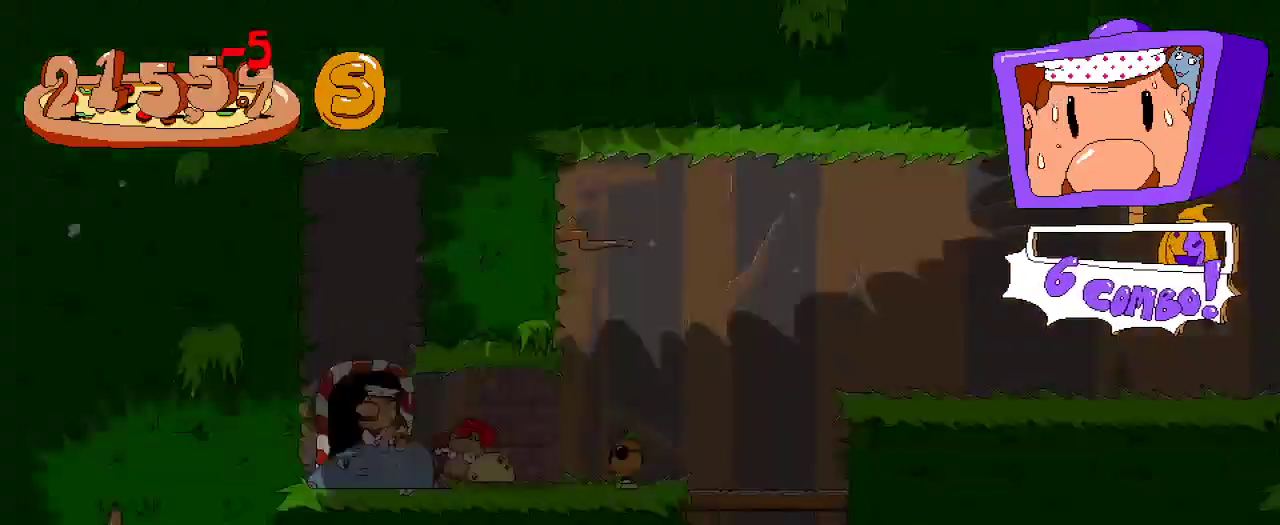
{"buttons": ["R2", "DPAD_LEFT"], "left_stick": "center", "right_stick": "center", "events": [[67, "DPAD_UP", "up"], [133, "DPAD_LEFT", "down"]]}
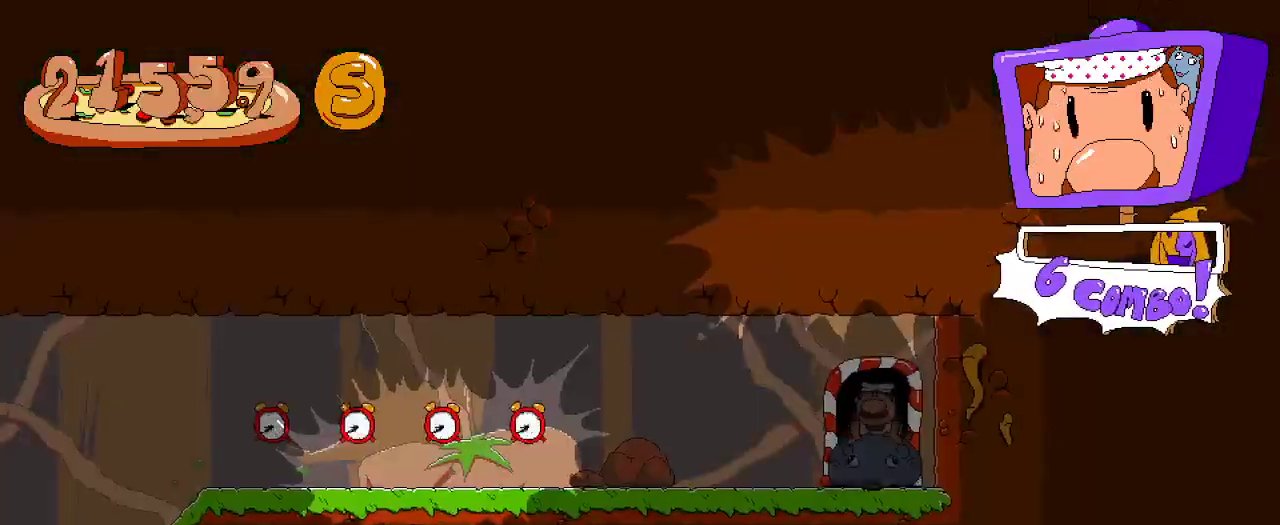
{"buttons": ["R2", "DPAD_LEFT"], "left_stick": "center", "right_stick": "center", "events": []}
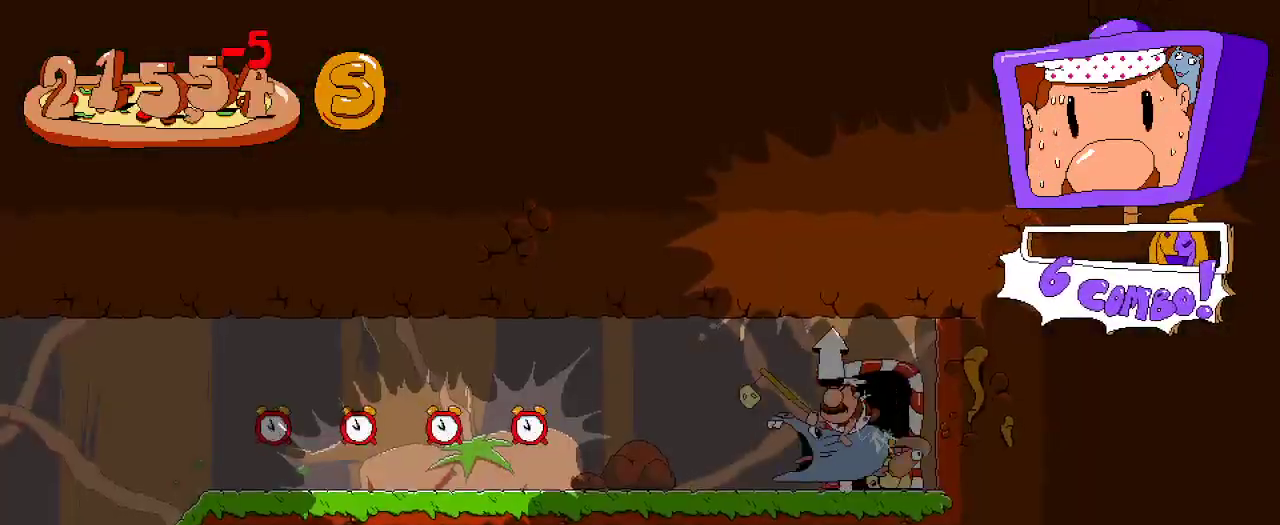
{"buttons": ["R2", "DPAD_LEFT"], "left_stick": "center", "right_stick": "center", "events": []}
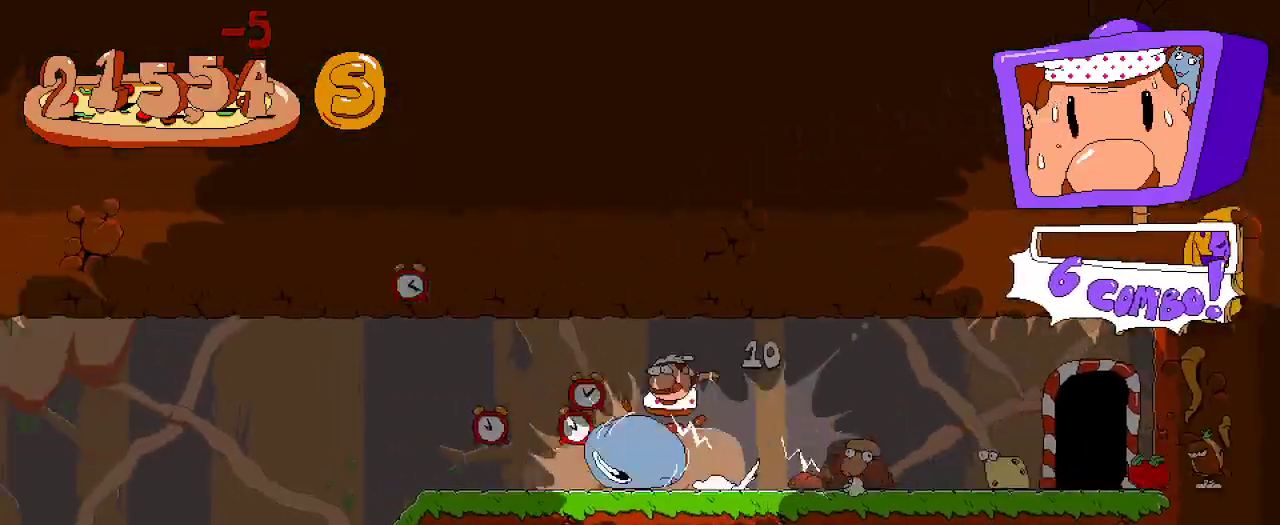
{"buttons": ["R2", "DPAD_LEFT"], "left_stick": "center", "right_stick": "center", "events": []}
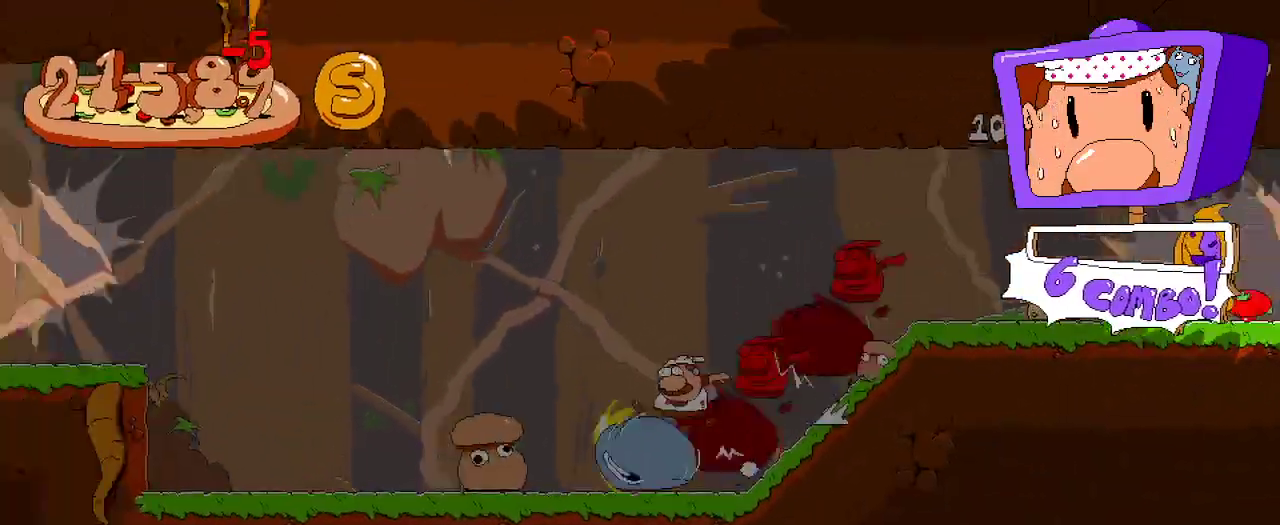
{"buttons": ["R2", "DPAD_LEFT"], "left_stick": "center", "right_stick": "center", "events": []}
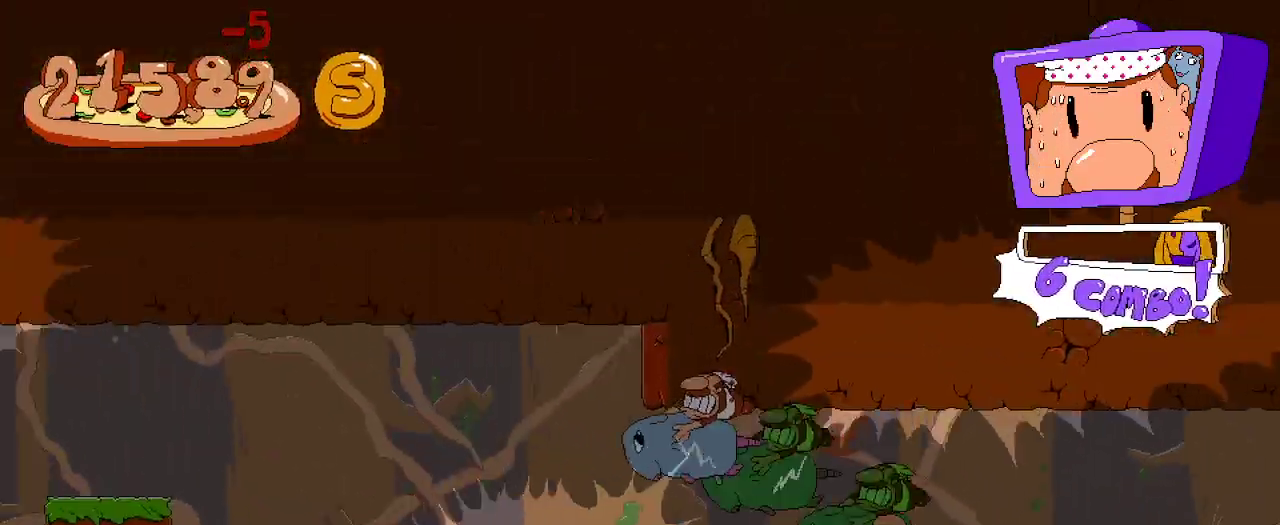
{"buttons": ["R2", "DPAD_LEFT"], "left_stick": "center", "right_stick": "center", "events": []}
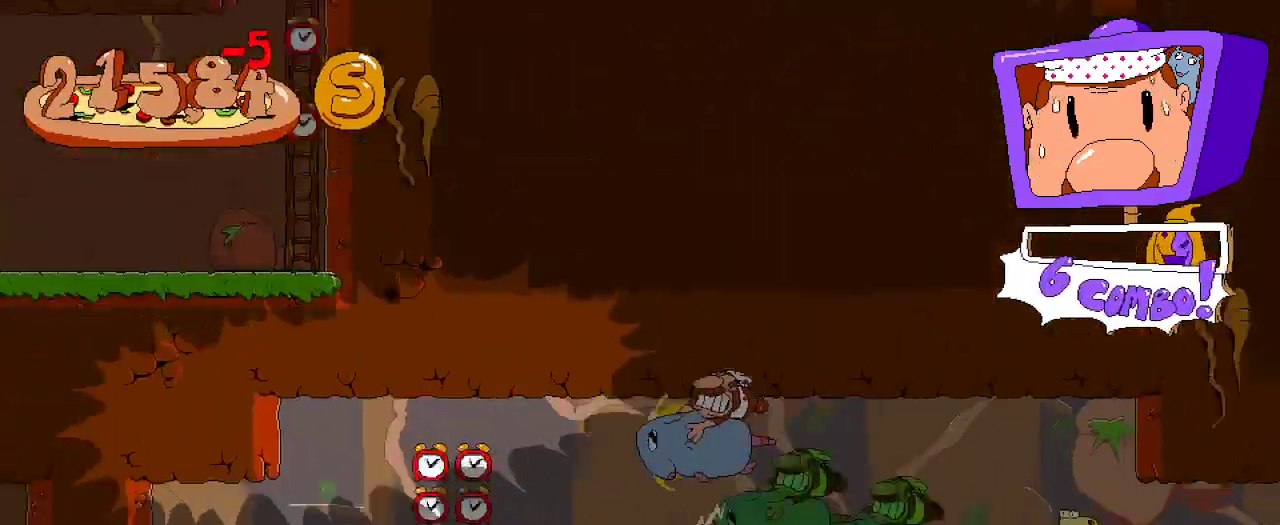
{"buttons": ["R2", "DPAD_LEFT"], "left_stick": "center", "right_stick": "center", "events": []}
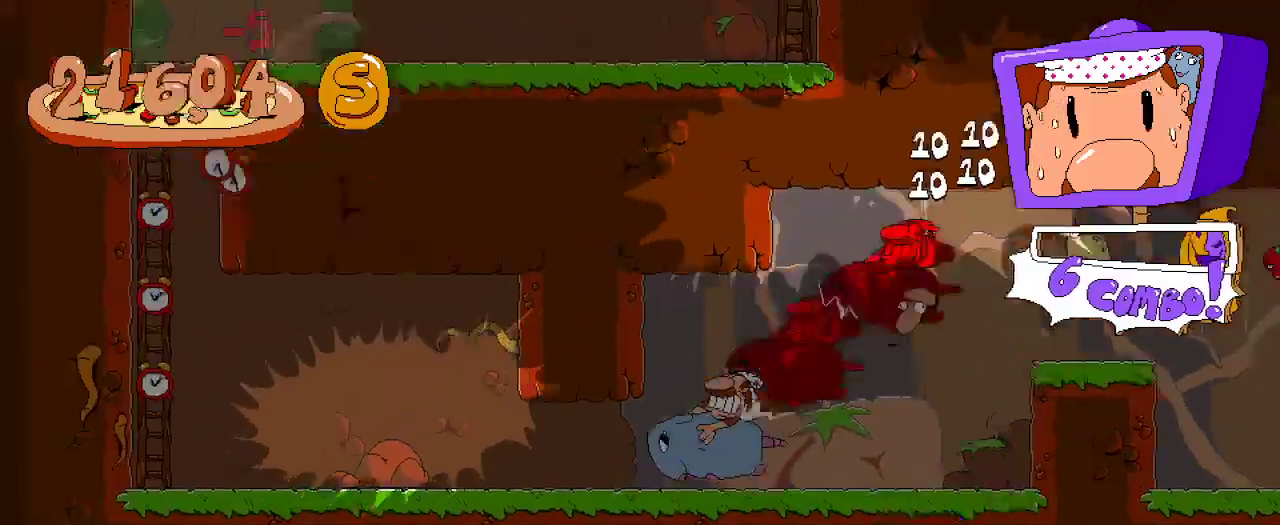
{"buttons": ["A", "R2", "DPAD_LEFT"], "left_stick": "center", "right_stick": "center", "events": [[400, "A", "down"]]}
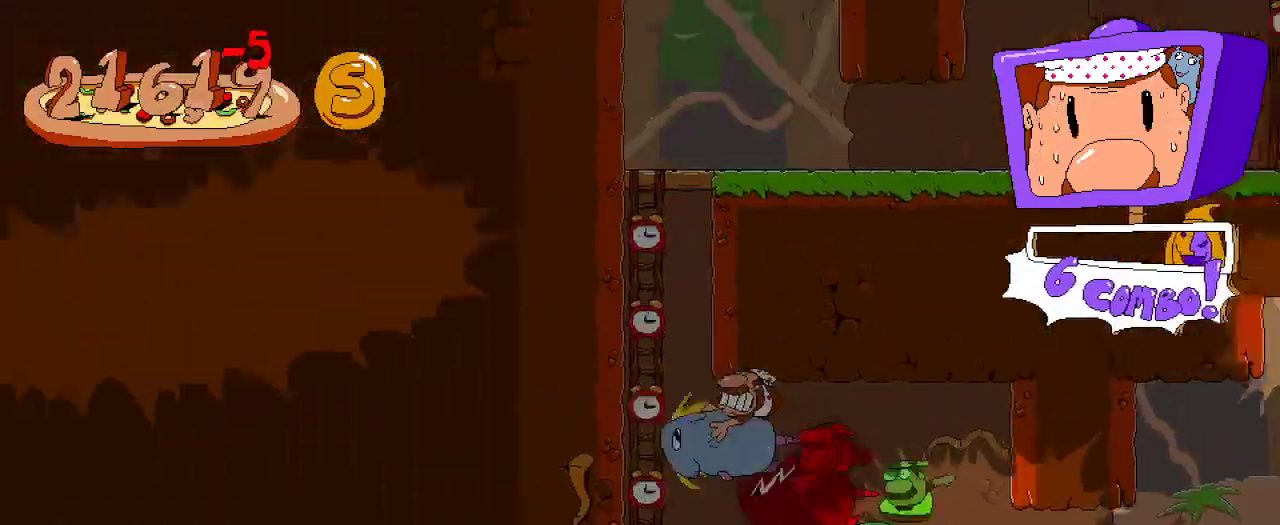
{"buttons": ["R2", "DPAD_UP"], "left_stick": "center", "right_stick": "center", "events": [[100, "DPAD_UP", "down"], [133, "DPAD_LEFT", "up"], [167, "A", "up"]]}
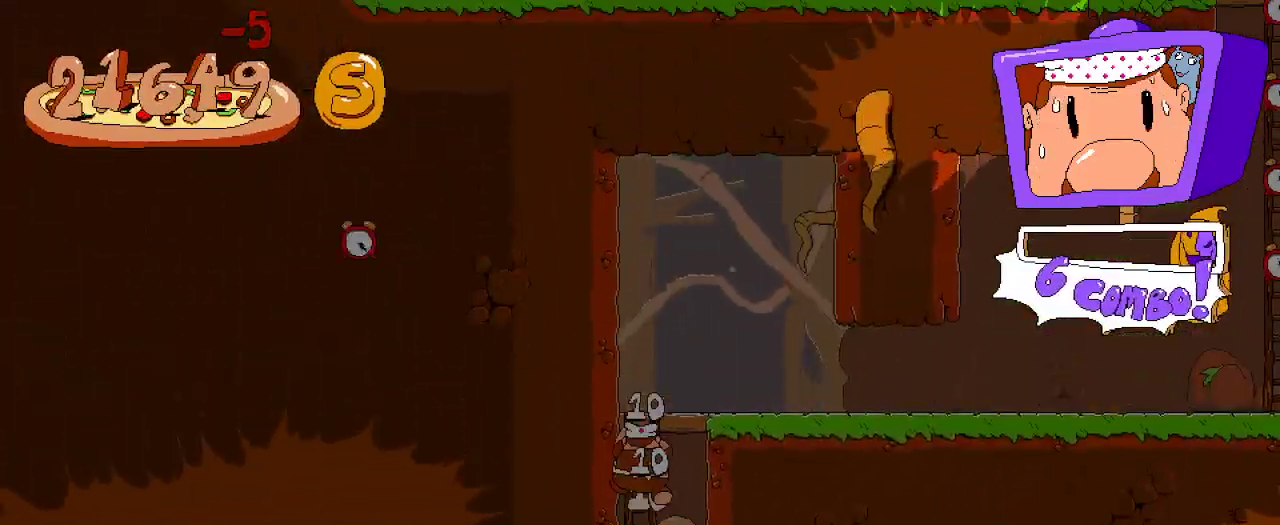
{"buttons": ["R2", "DPAD_RIGHT"], "left_stick": "center", "right_stick": "center", "events": [[233, "DPAD_RIGHT", "down"], [233, "DPAD_UP", "up"]]}
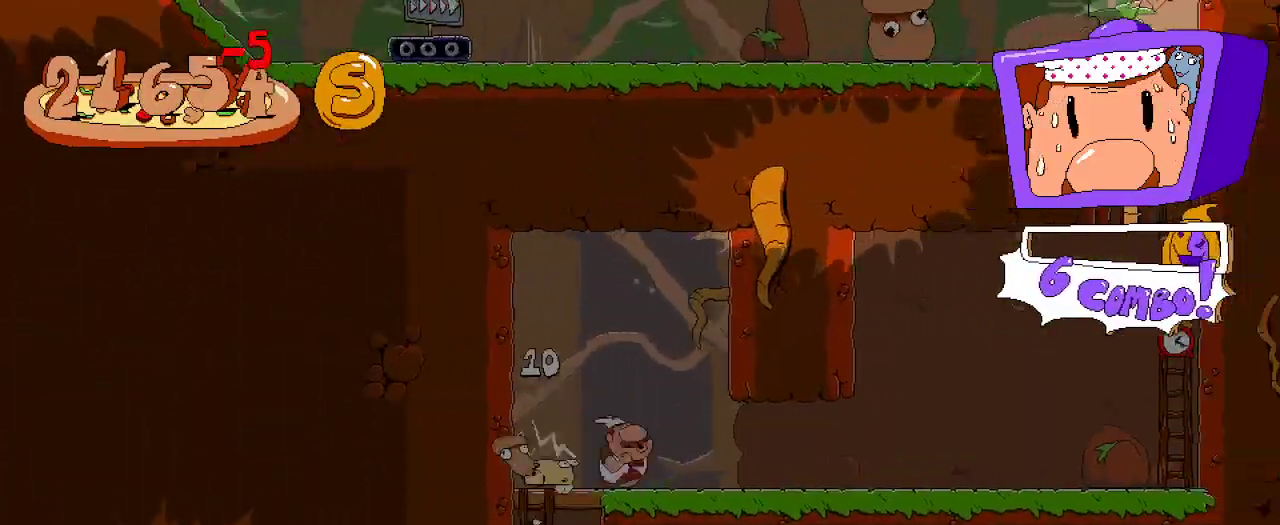
{"buttons": ["A", "R2", "DPAD_RIGHT"], "left_stick": "center", "right_stick": "center", "events": [[467, "A", "down"]]}
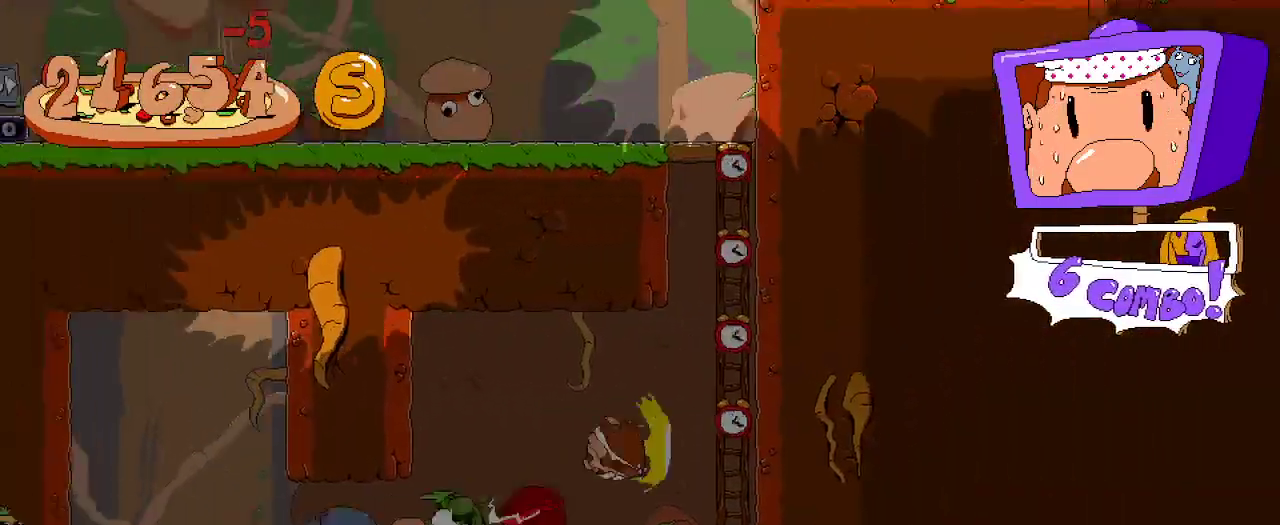
{"buttons": ["R2", "DPAD_UP"], "left_stick": "center", "right_stick": "center", "events": [[133, "DPAD_UP", "down"], [167, "A", "up"], [167, "DPAD_RIGHT", "up"]]}
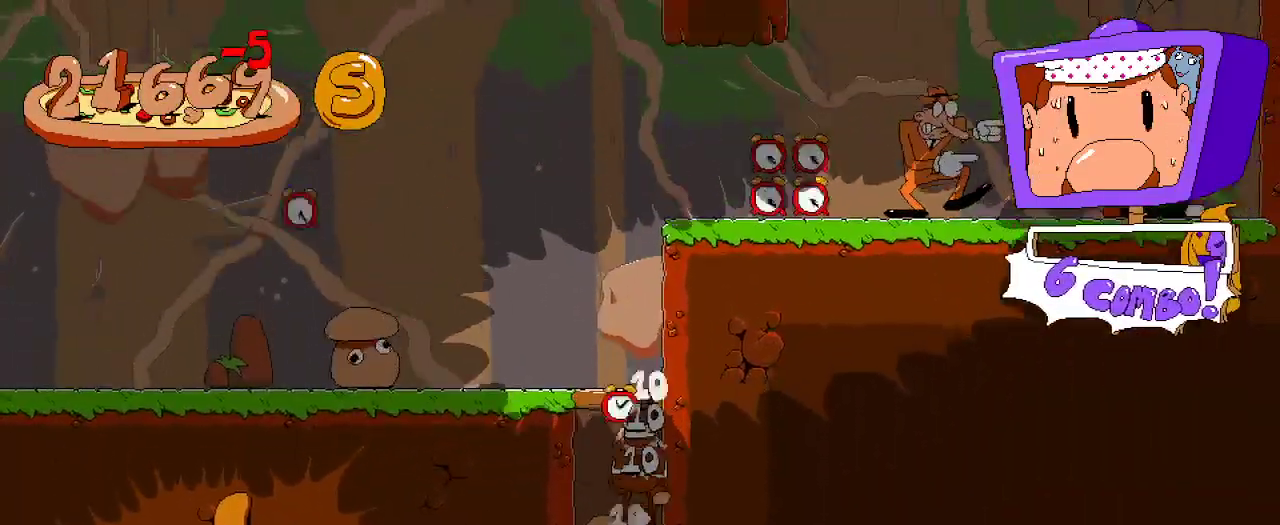
{"buttons": ["R2", "DPAD_LEFT"], "left_stick": "center", "right_stick": "center", "events": [[400, "DPAD_LEFT", "down"], [400, "DPAD_UP", "up"]]}
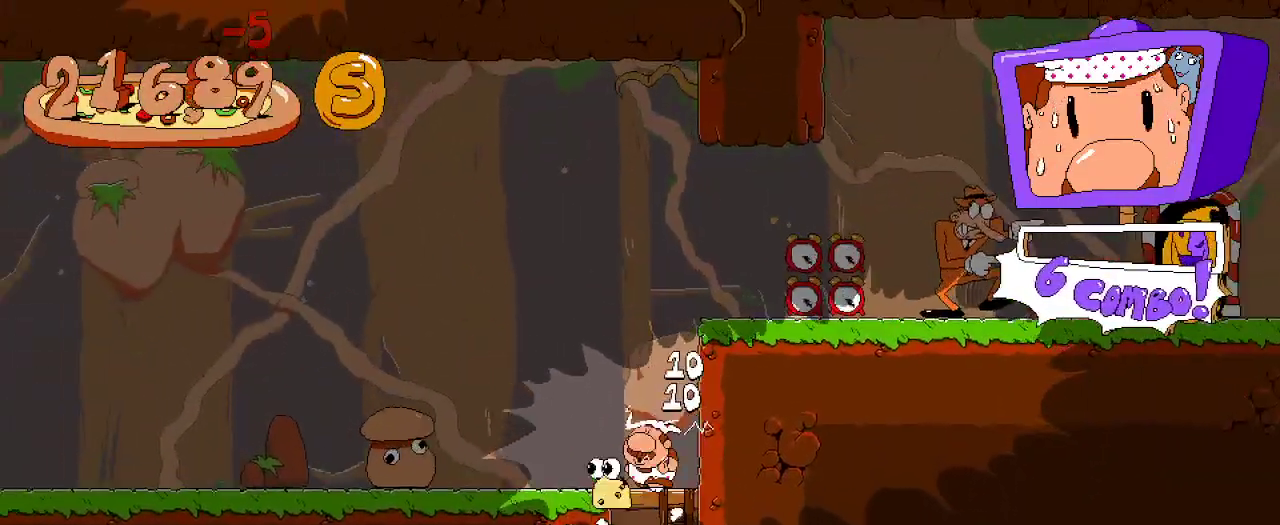
{"buttons": ["A", "R2", "DPAD_RIGHT"], "left_stick": "center", "right_stick": "center", "events": [[33, "DPAD_LEFT", "up"], [100, "DPAD_RIGHT", "down"], [200, "A", "down"]]}
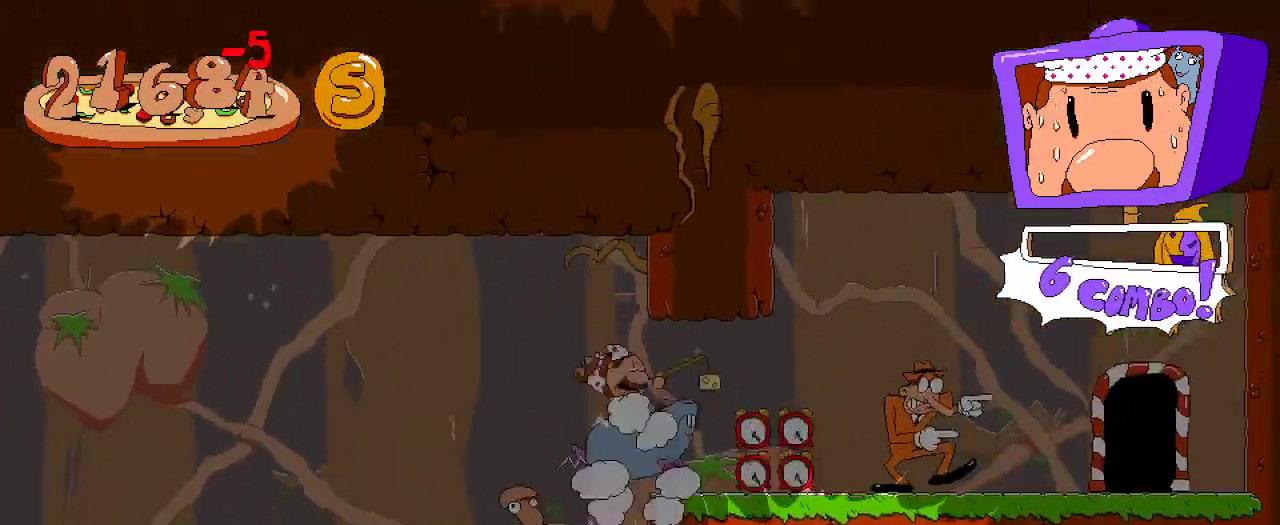
{"buttons": ["R2", "DPAD_UP", "DPAD_RIGHT"], "left_stick": "center", "right_stick": "center", "events": [[33, "A", "up"], [167, "X", "down"], [300, "X", "up"], [500, "DPAD_UP", "down"]]}
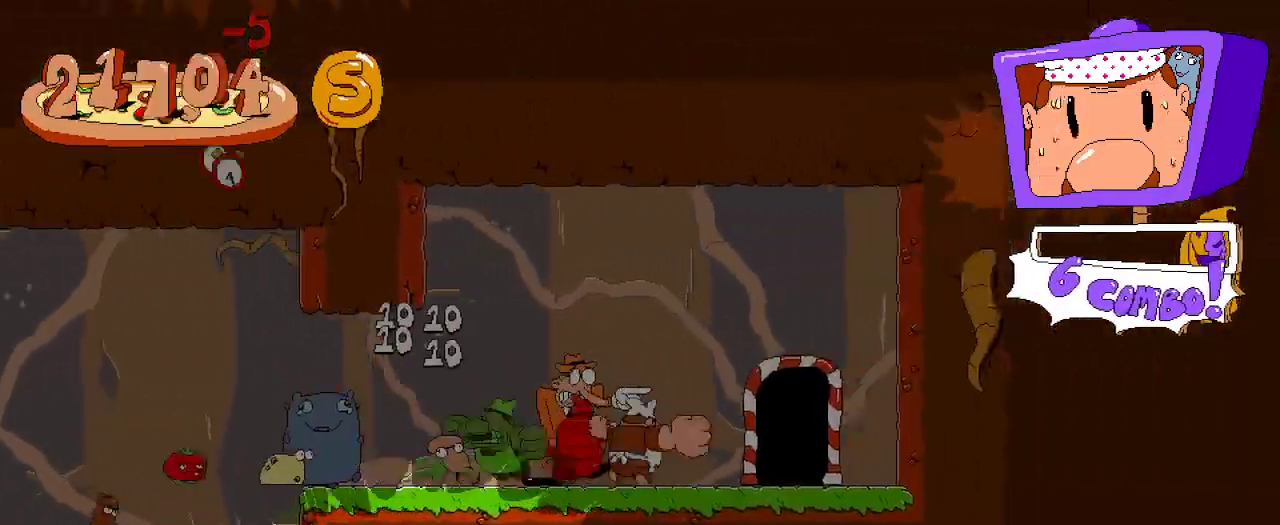
{"buttons": ["R2", "DPAD_LEFT"], "left_stick": "center", "right_stick": "center", "events": [[133, "DPAD_RIGHT", "up"], [167, "DPAD_RIGHT", "down"], [200, "DPAD_UP", "up"], [233, "DPAD_UP", "down"], [300, "DPAD_RIGHT", "up"], [500, "DPAD_LEFT", "down"], [500, "DPAD_UP", "up"]]}
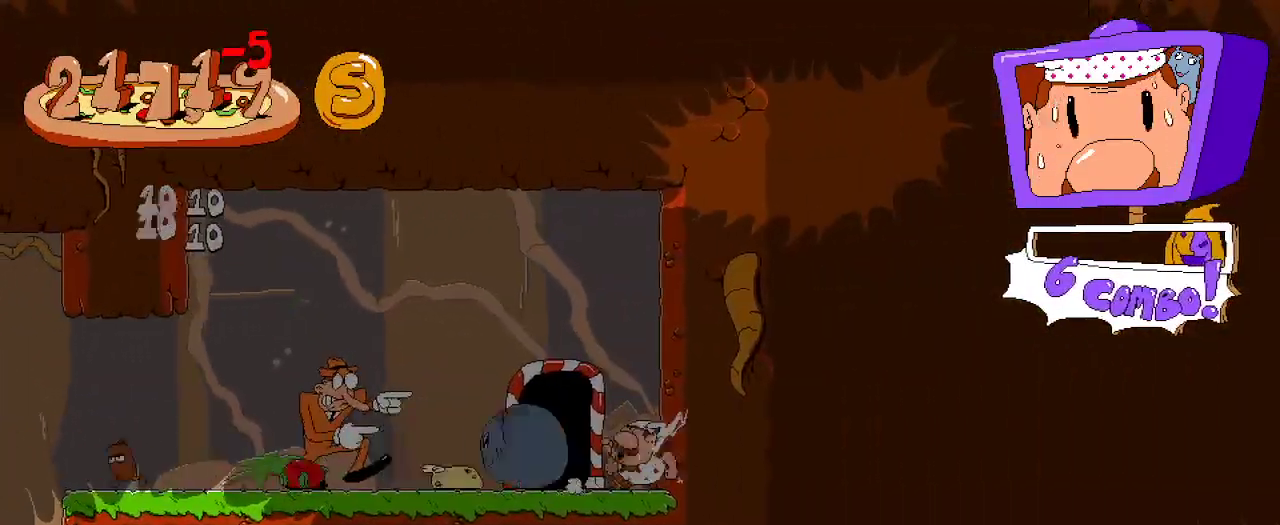
{"buttons": ["R2", "DPAD_LEFT"], "left_stick": "center", "right_stick": "center", "events": [[100, "DPAD_UP", "down"], [167, "DPAD_LEFT", "up"], [333, "DPAD_LEFT", "down"], [400, "DPAD_UP", "up"]]}
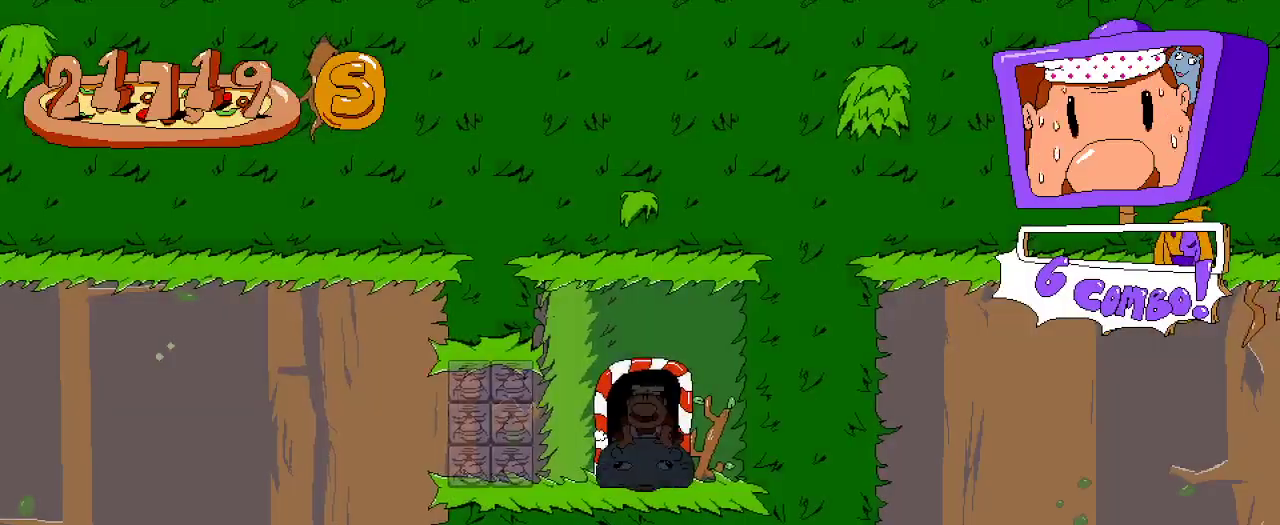
{"buttons": ["R2", "DPAD_LEFT"], "left_stick": "center", "right_stick": "center", "events": []}
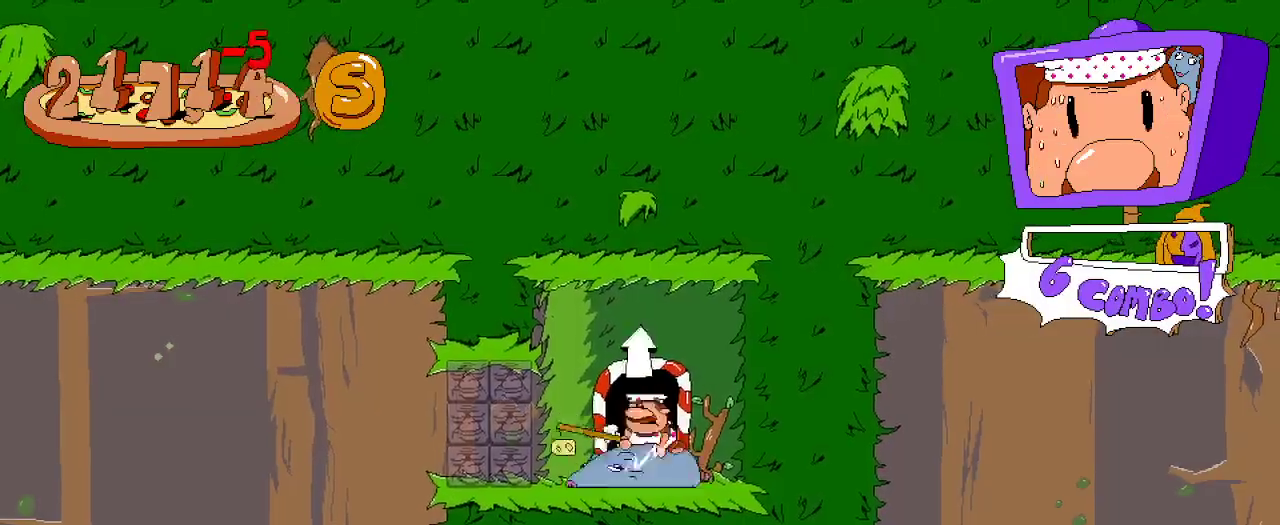
{"buttons": ["R2", "DPAD_LEFT"], "left_stick": "center", "right_stick": "center", "events": []}
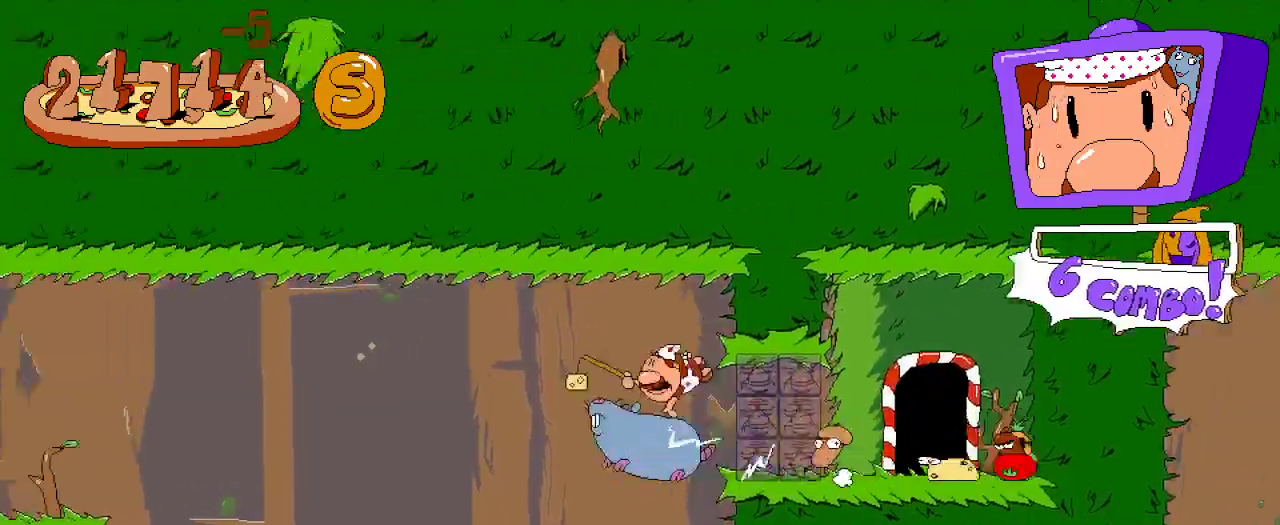
{"buttons": ["R2", "DPAD_LEFT"], "left_stick": "center", "right_stick": "center", "events": []}
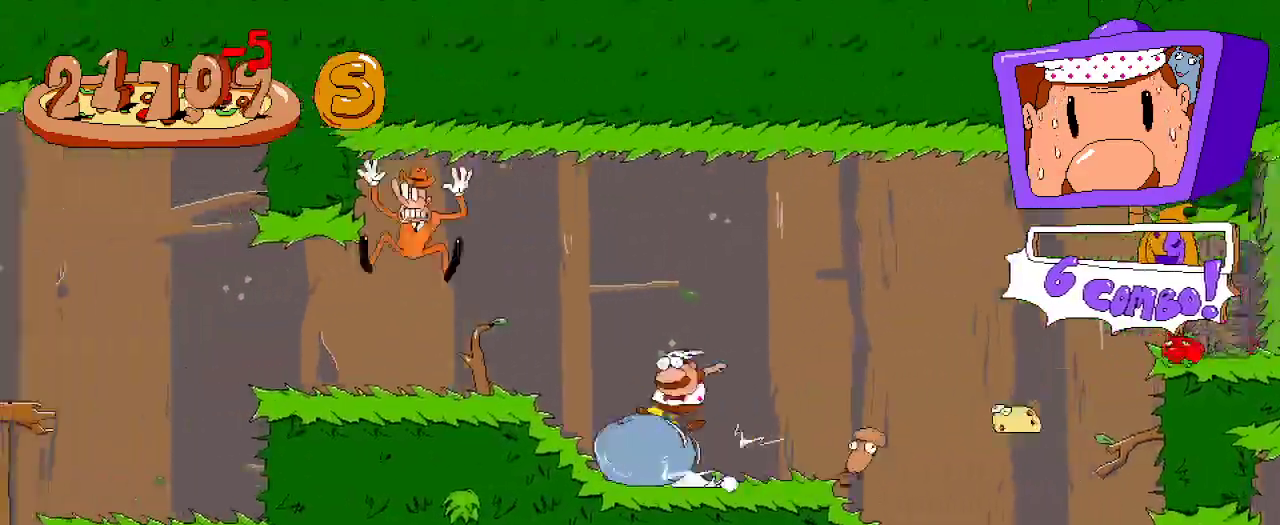
{"buttons": ["R2", "DPAD_LEFT"], "left_stick": "center", "right_stick": "center", "events": []}
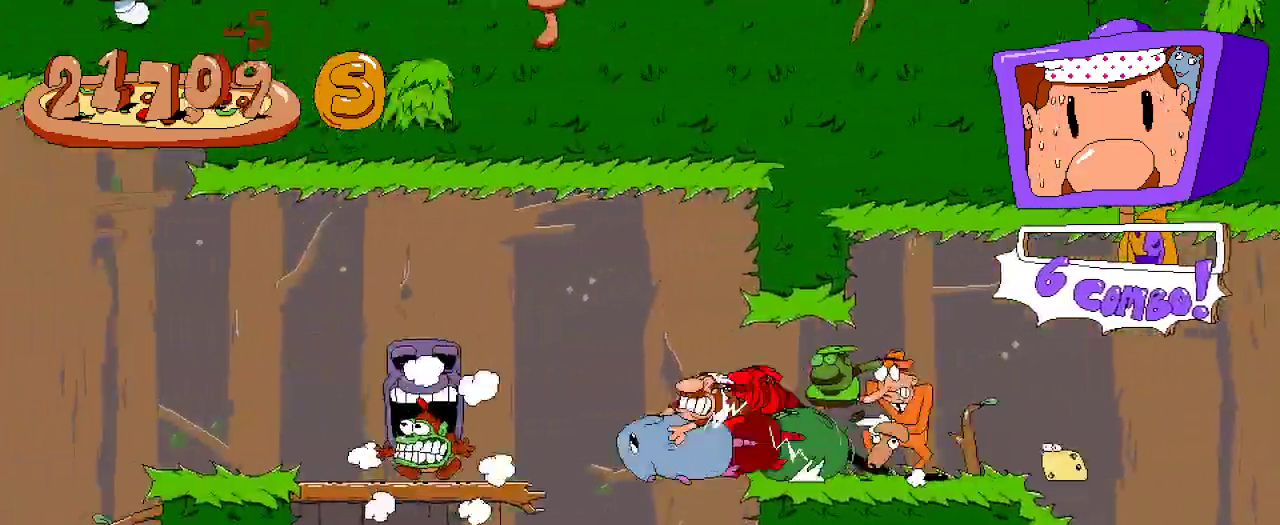
{"buttons": ["R2", "DPAD_LEFT"], "left_stick": "center", "right_stick": "center", "events": [[267, "A", "down"], [433, "A", "up"]]}
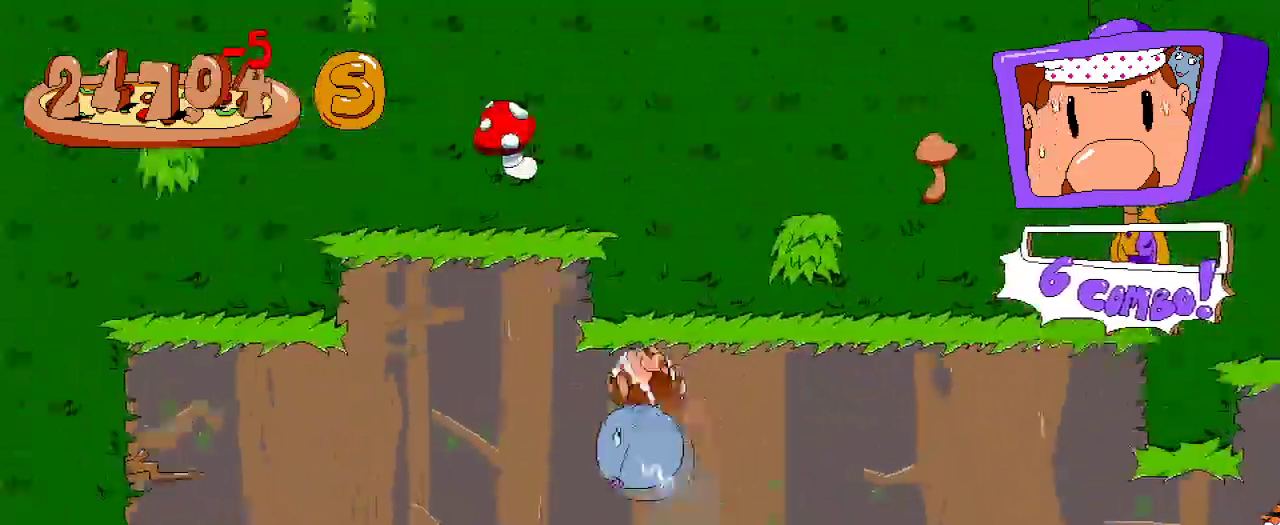
{"buttons": ["R2", "DPAD_UP"], "left_stick": "center", "right_stick": "center", "events": [[500, "DPAD_LEFT", "up"], [500, "DPAD_UP", "down"]]}
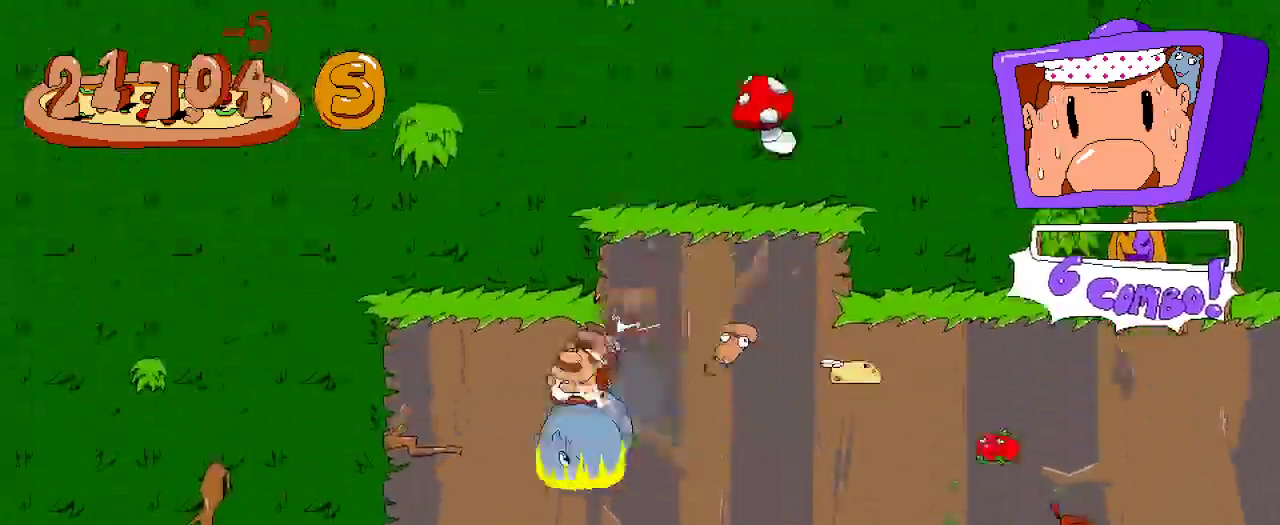
{"buttons": ["R2", "DPAD_LEFT"], "left_stick": "center", "right_stick": "center", "events": [[33, "L2", "down"], [233, "L2", "up"], [333, "DPAD_LEFT", "down"], [333, "DPAD_UP", "up"]]}